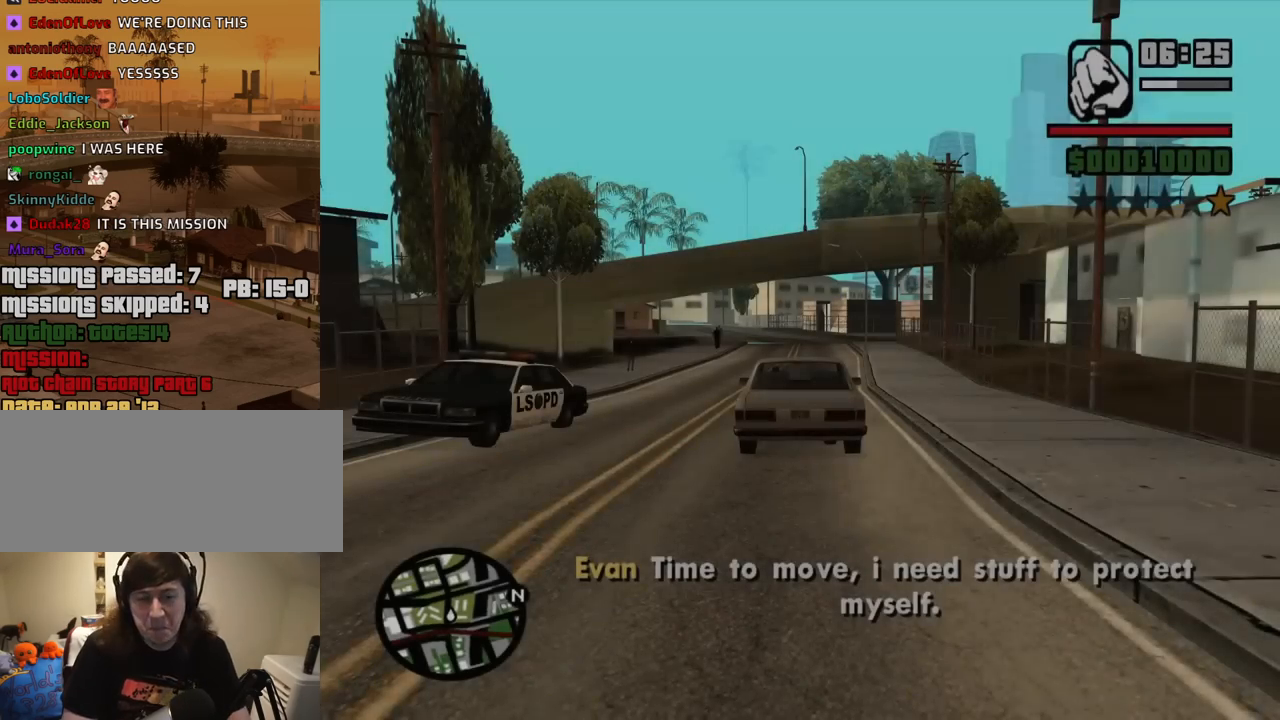
Gameplay with keyboard and mouse; each line is a JSON object with the keys and mouse buttons held at the frame after it. "events" lists presses ("down") and releases ("up") of "1", "2", "3", "4", "5", "6", "8", "a", "alt", "c", "ctrl", "d", "down", "e", "escape", "f", "f1", "f2", "f3", "g", "h", "left", "num2", "q", "r", "right", "s", "shift", "space", "t", "tab", "up", "v", "w", "x", "z", "mouse_left", "mouse_middle", "mouse_right", "mouse_wheel_up" and "mouse_wheel_down" between this image and that frame as [ms after this image, input, new state], when the widget could be followed in between. "mouse_left", "mouse_middle", "mouse_right", "mouse_wheel_up", "mouse_wheel_down" = the "left", "middle", "right", "wheel_up", "wheel_down" buttons of the "mouse" list. No other keys are recorded. Mouse movement is not recorded.
{"keys": ["d", "w"], "mouse": [], "events": [[34, "w", "down"], [450, "d", "down"]]}
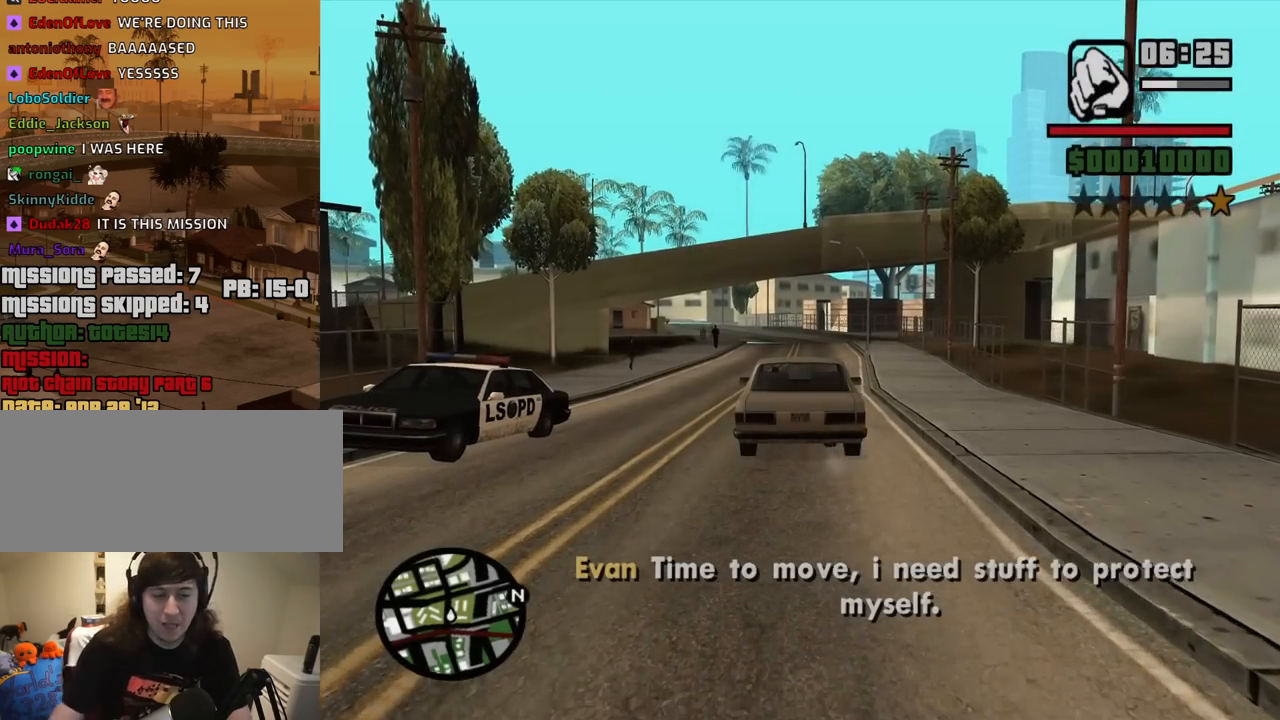
{"keys": ["a", "w"], "mouse": [], "events": [[150, "d", "up"], [367, "a", "down"]]}
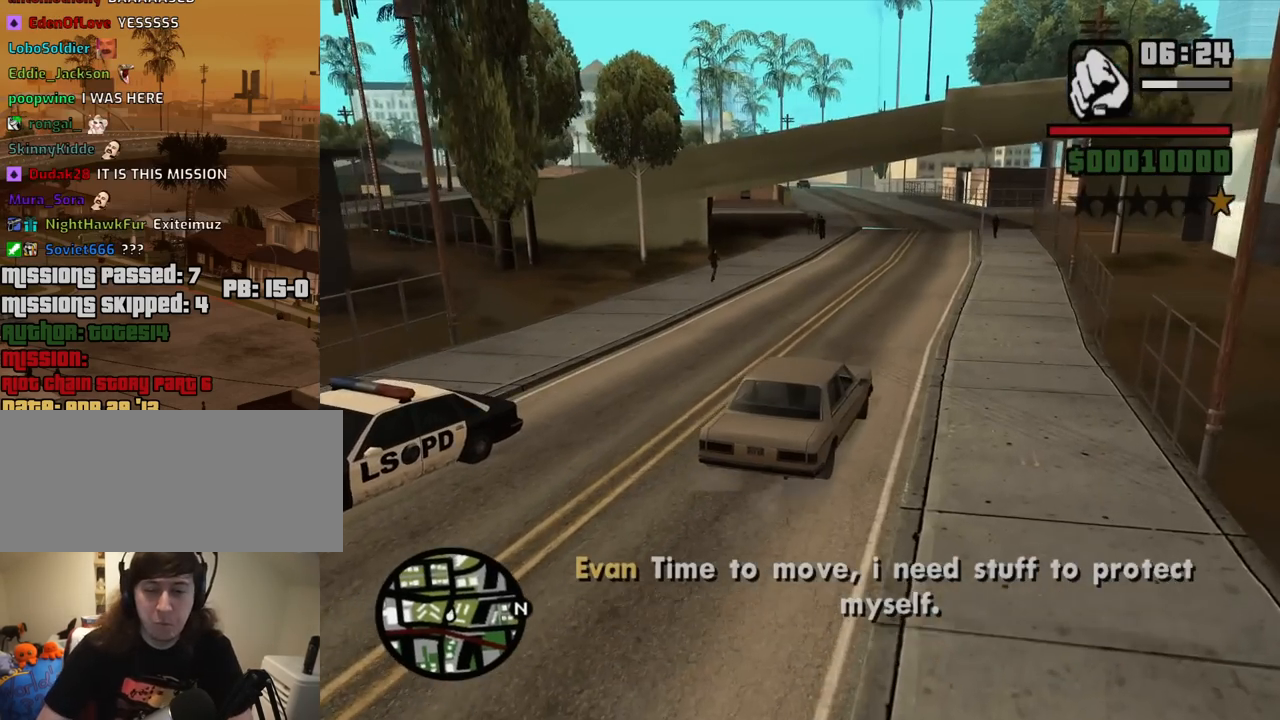
{"keys": ["a", "w"], "mouse": [], "events": []}
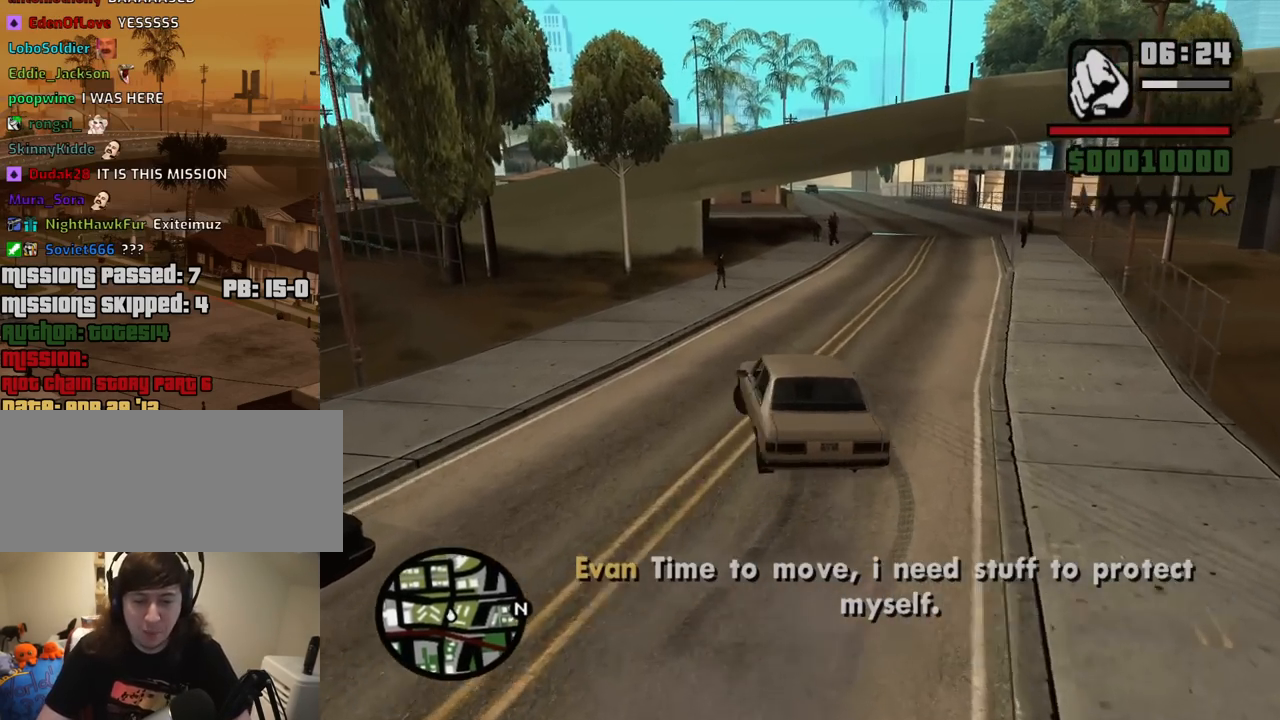
{"keys": ["a", "space"], "mouse": [], "events": [[134, "w", "up"], [217, "space", "down"]]}
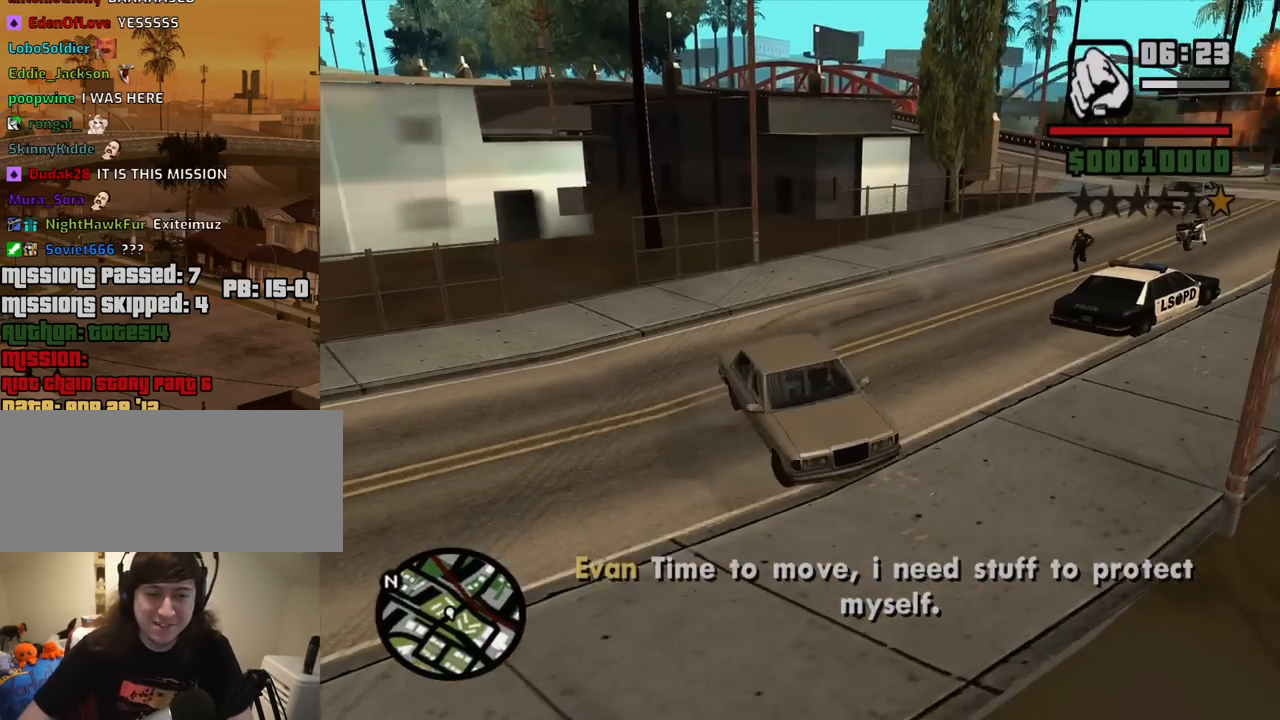
{"keys": ["a", "w"], "mouse": [], "events": [[50, "space", "up"], [100, "w", "down"]]}
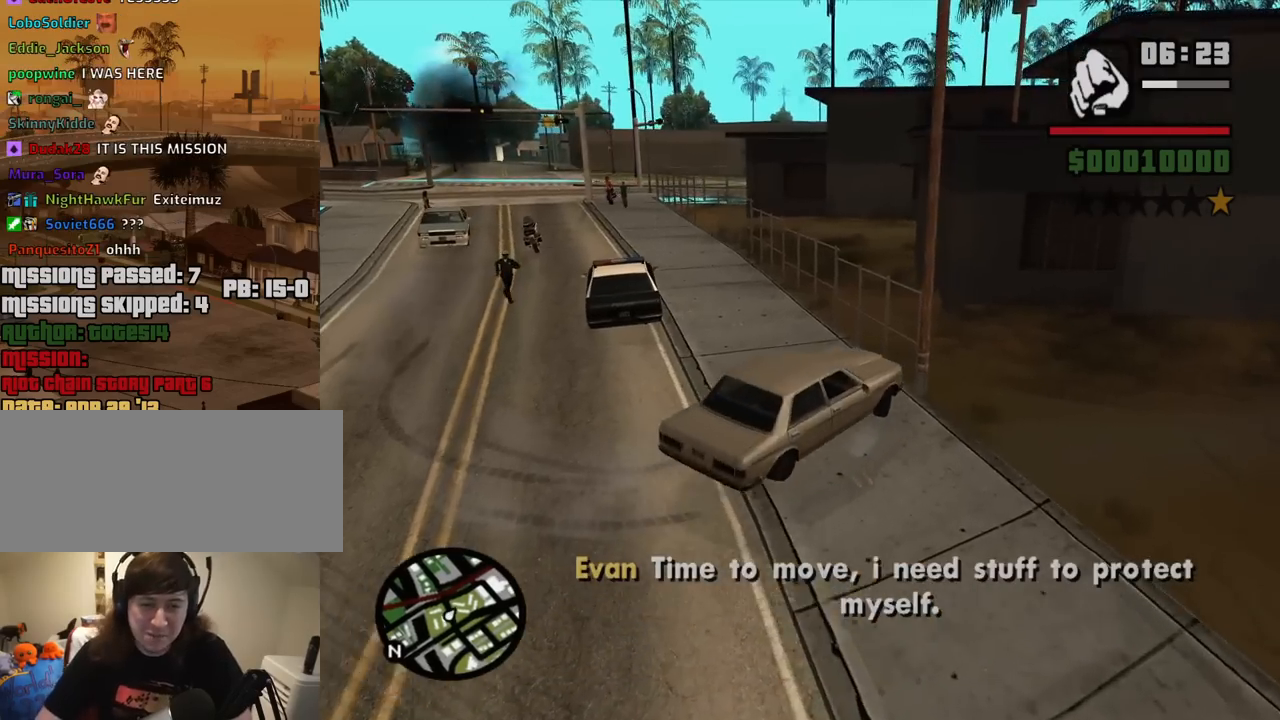
{"keys": ["w"], "mouse": [], "events": [[434, "a", "up"]]}
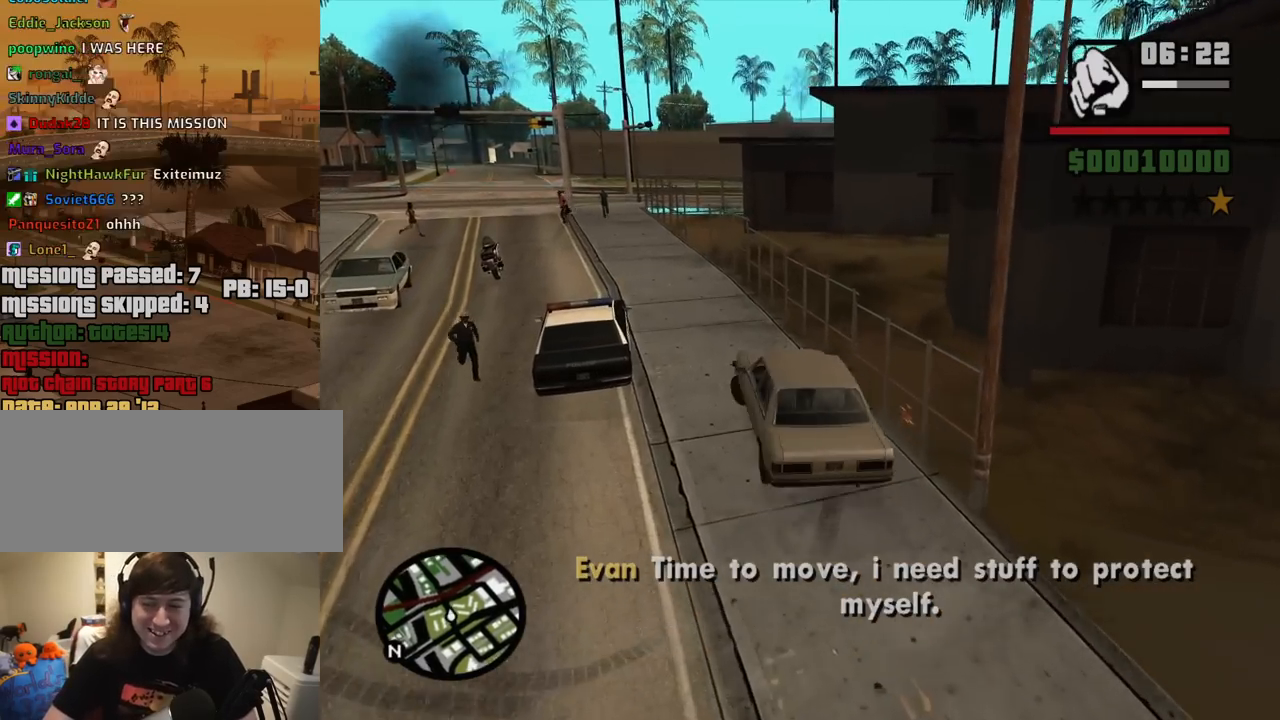
{"keys": ["w"], "mouse": [], "events": [[34, "d", "down"], [217, "d", "up"]]}
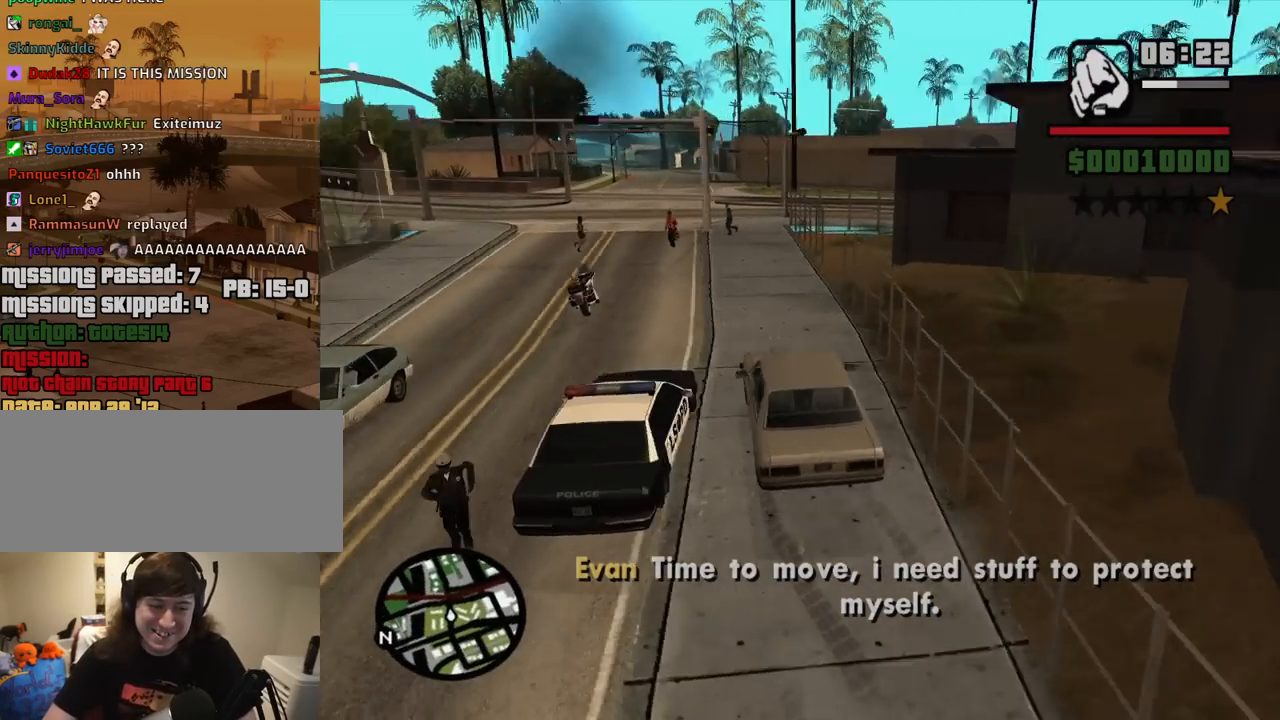
{"keys": ["d", "w"], "mouse": [], "events": [[184, "a", "down"], [384, "a", "up"], [417, "d", "down"]]}
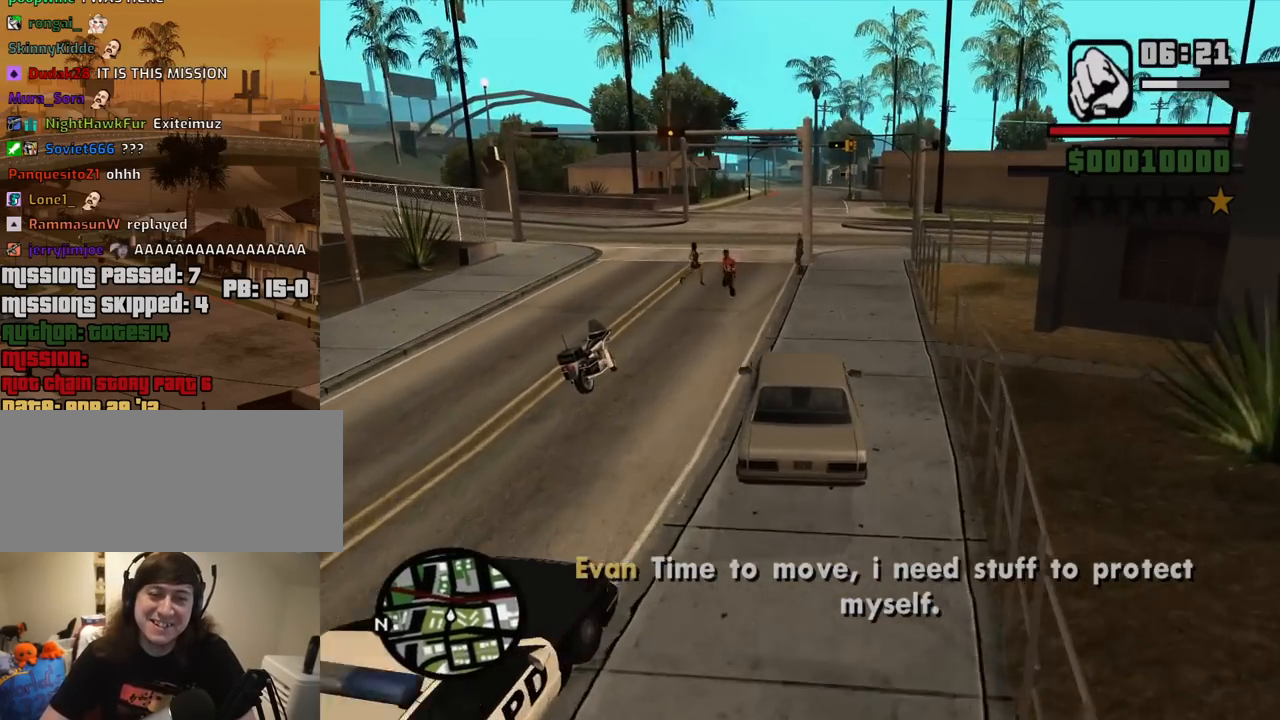
{"keys": ["w"], "mouse": [], "events": [[350, "d", "up"]]}
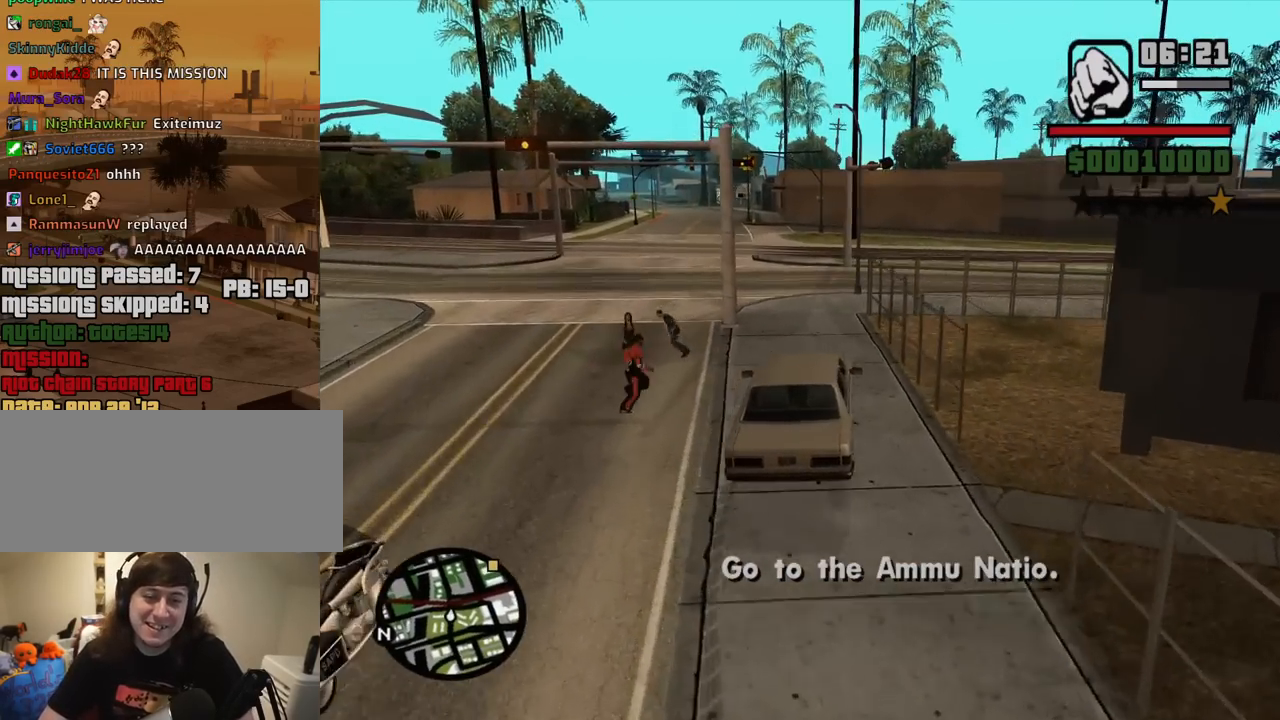
{"keys": ["w"], "mouse": [], "events": [[34, "a", "down"], [134, "a", "up"], [317, "a", "down"], [500, "a", "up"]]}
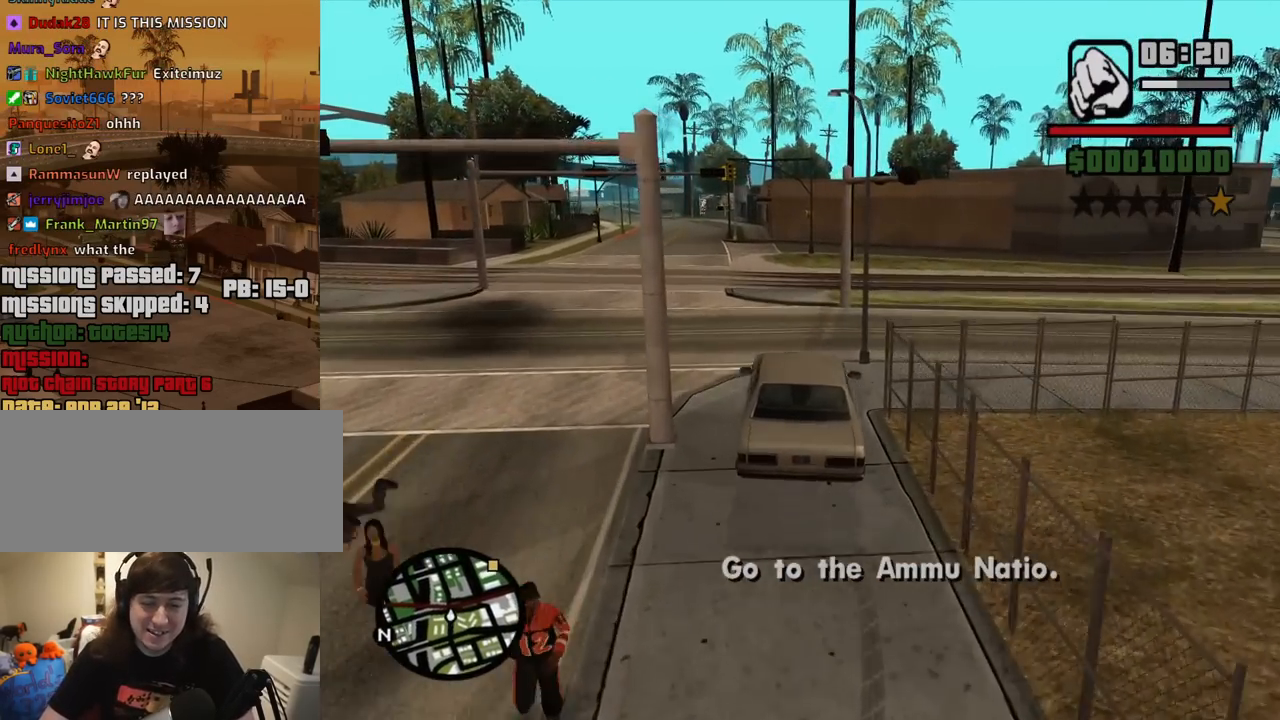
{"keys": ["d", "w"], "mouse": [], "events": [[100, "d", "down"], [234, "d", "up"], [467, "d", "down"]]}
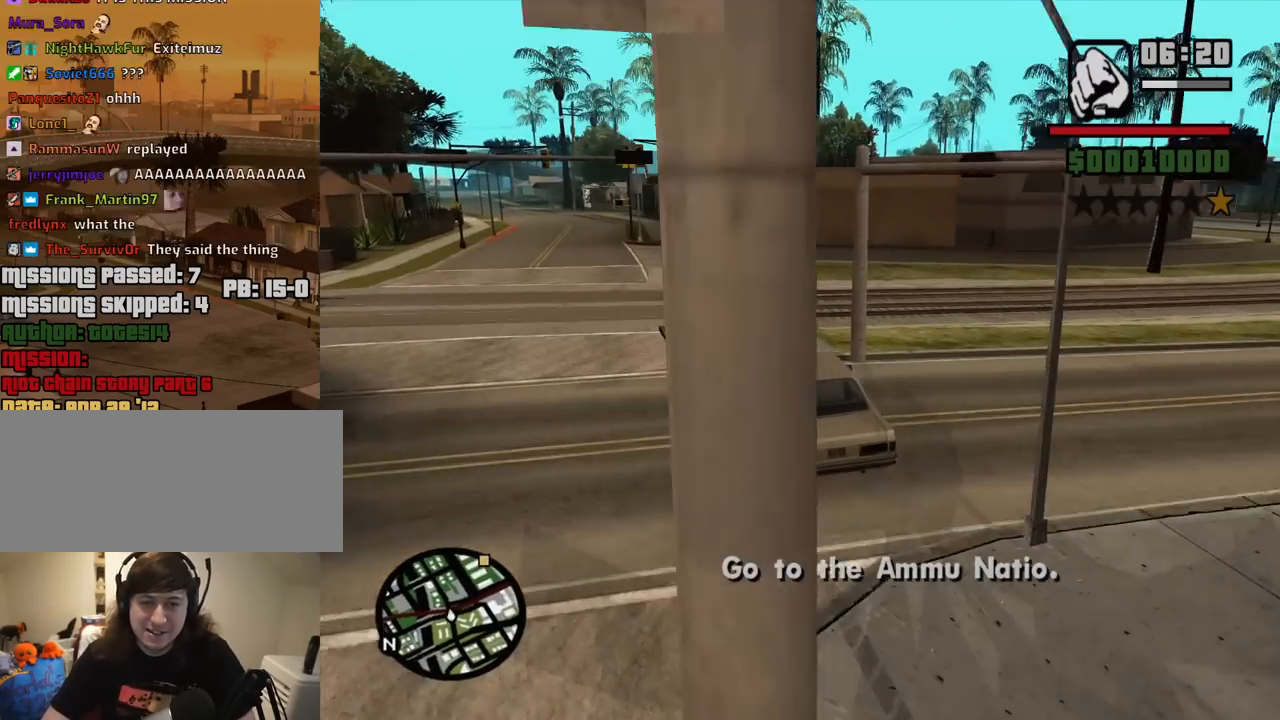
{"keys": ["w"], "mouse": [], "events": [[17, "w", "up"], [67, "space", "down"], [200, "space", "up"], [384, "w", "down"], [484, "d", "up"]]}
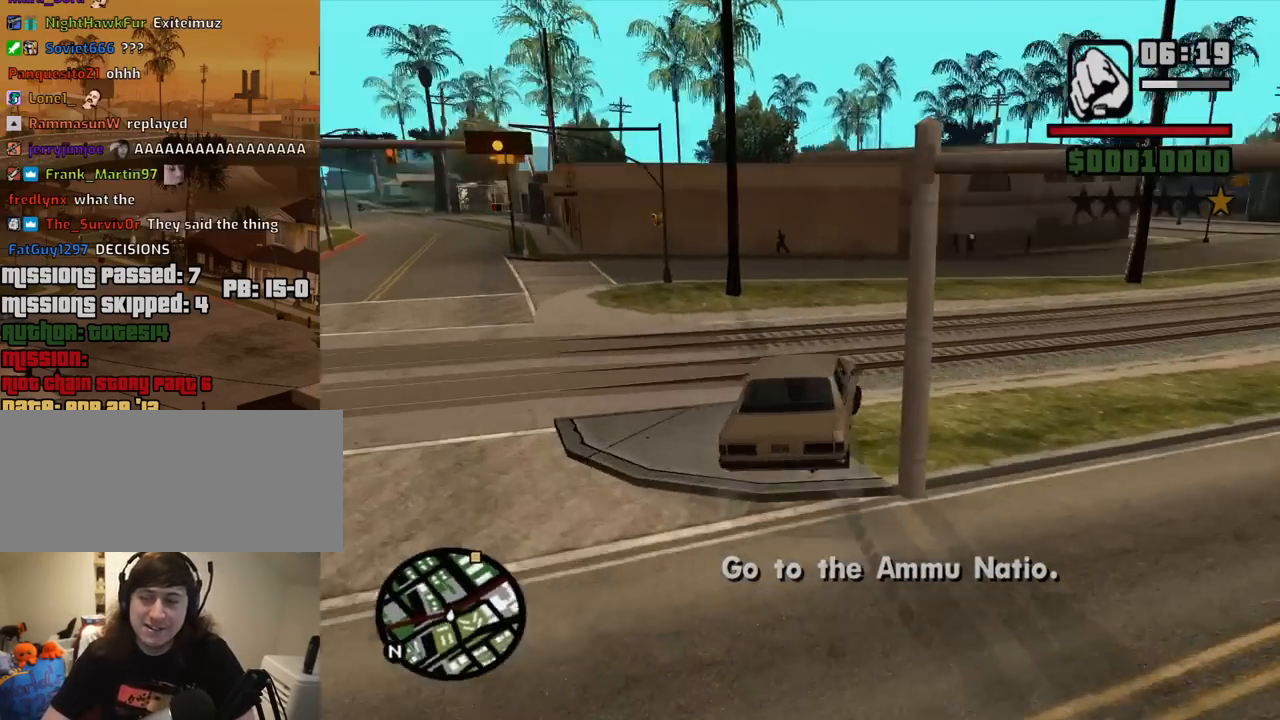
{"keys": ["a", "w"], "mouse": [], "events": [[117, "d", "down"], [400, "d", "up"], [450, "a", "down"]]}
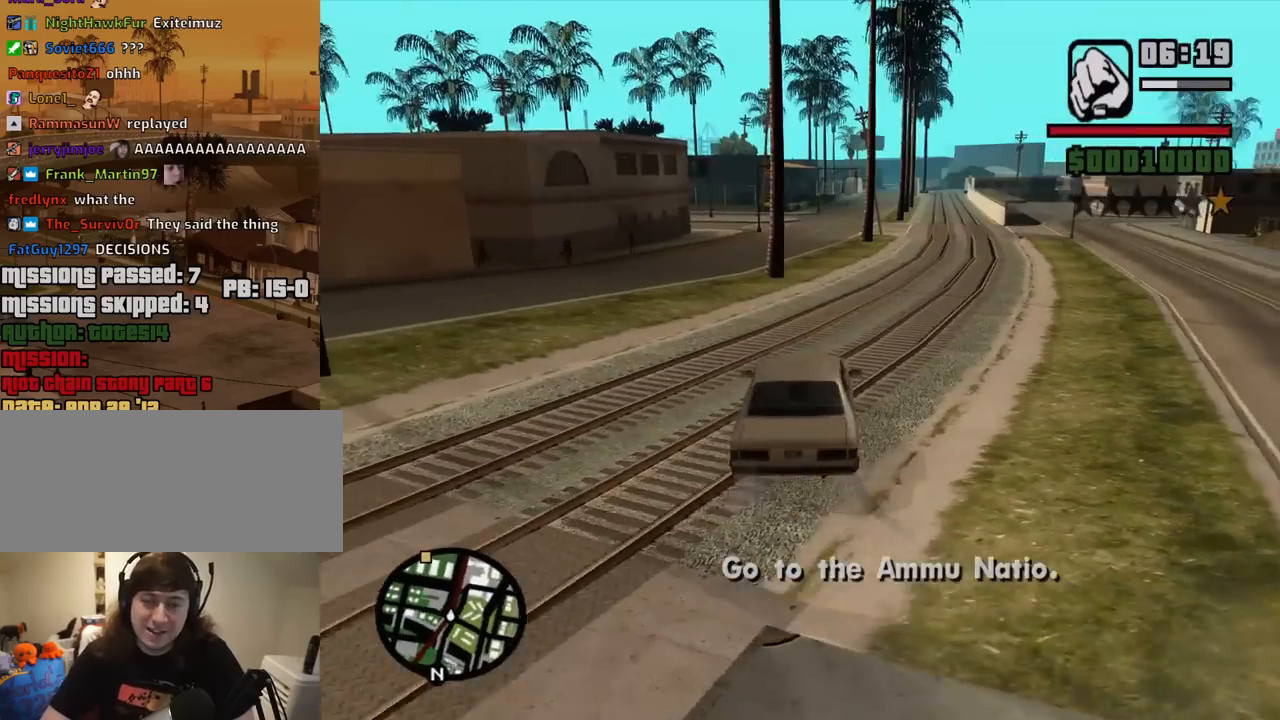
{"keys": ["a", "w"], "mouse": [], "events": [[234, "a", "up"], [467, "a", "down"]]}
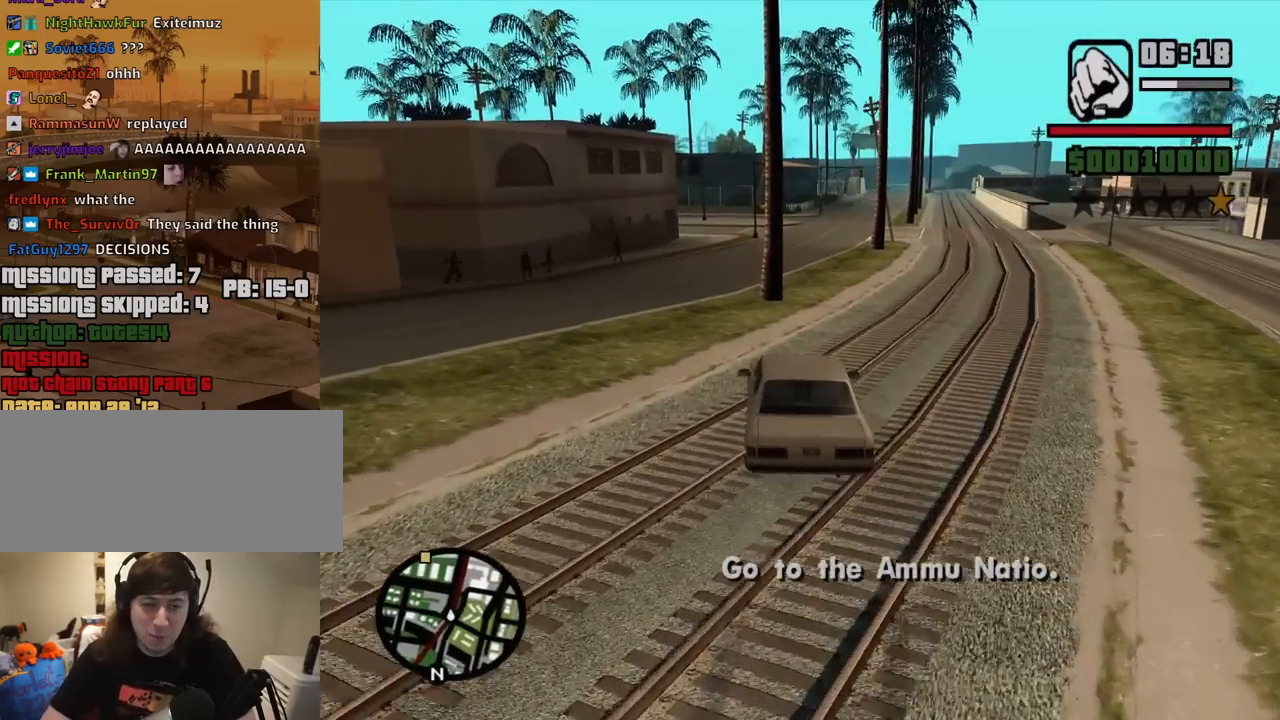
{"keys": ["d", "w"], "mouse": [], "events": [[300, "a", "up"], [434, "d", "down"]]}
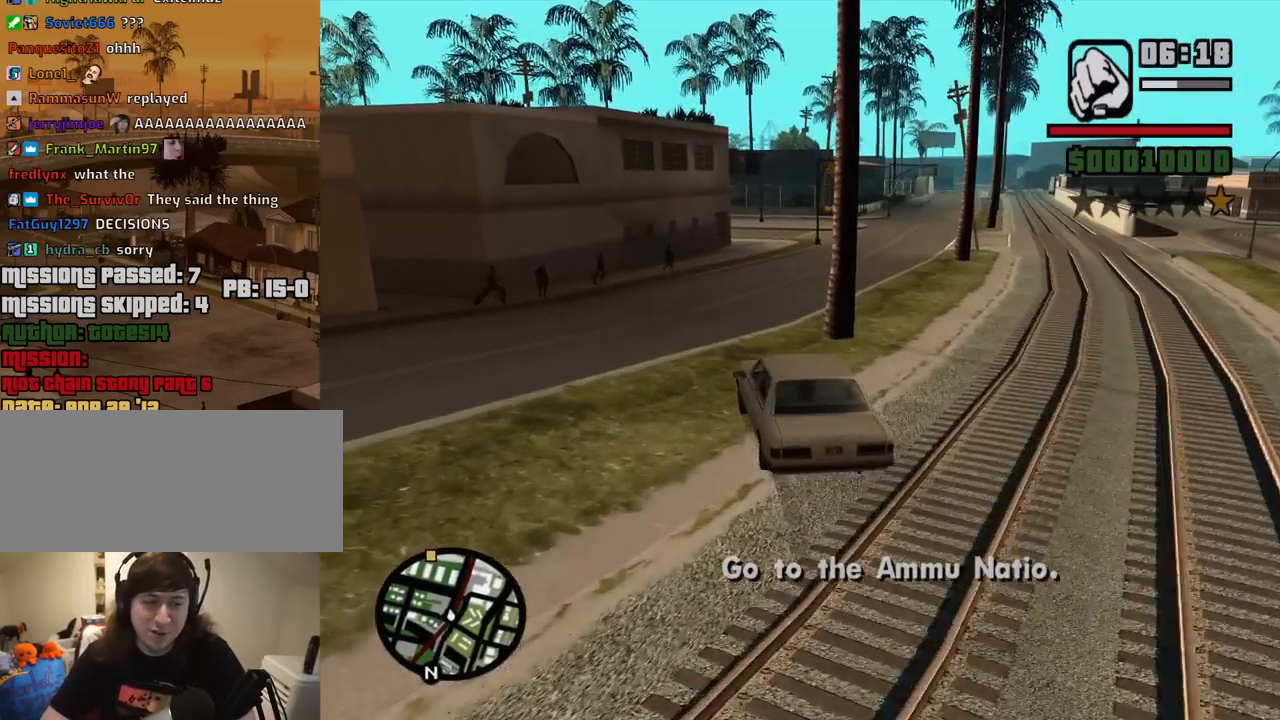
{"keys": ["d", "w"], "mouse": [], "events": [[34, "d", "up"], [267, "d", "down"]]}
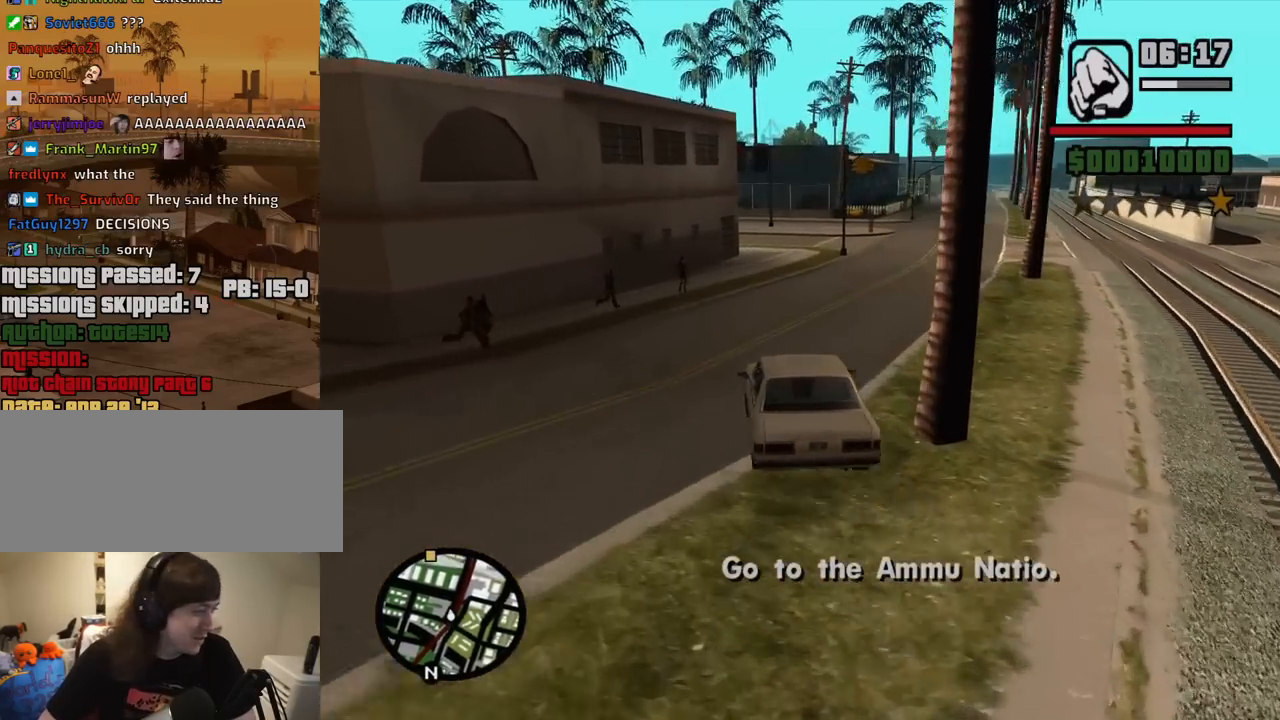
{"keys": ["w"], "mouse": [], "events": [[384, "d", "up"]]}
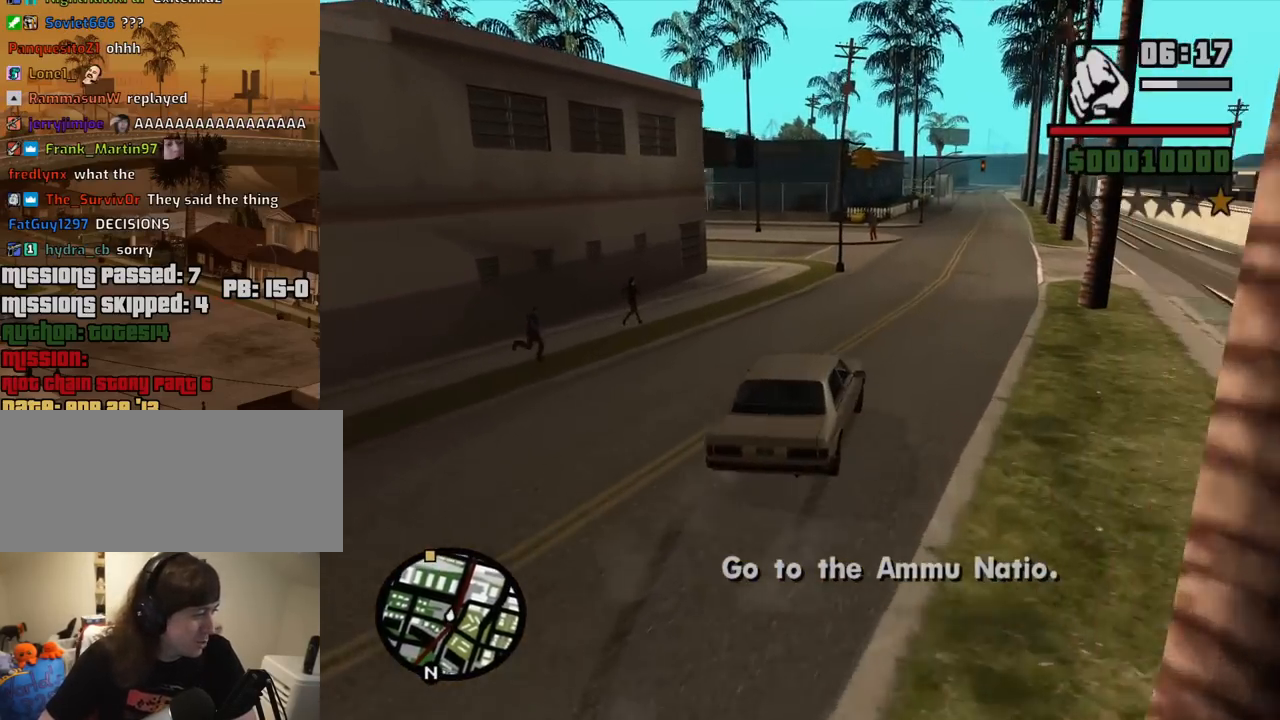
{"keys": ["d", "w"], "mouse": [], "events": [[17, "d", "down"], [150, "d", "up"], [250, "a", "down"], [350, "a", "up"], [400, "d", "down"]]}
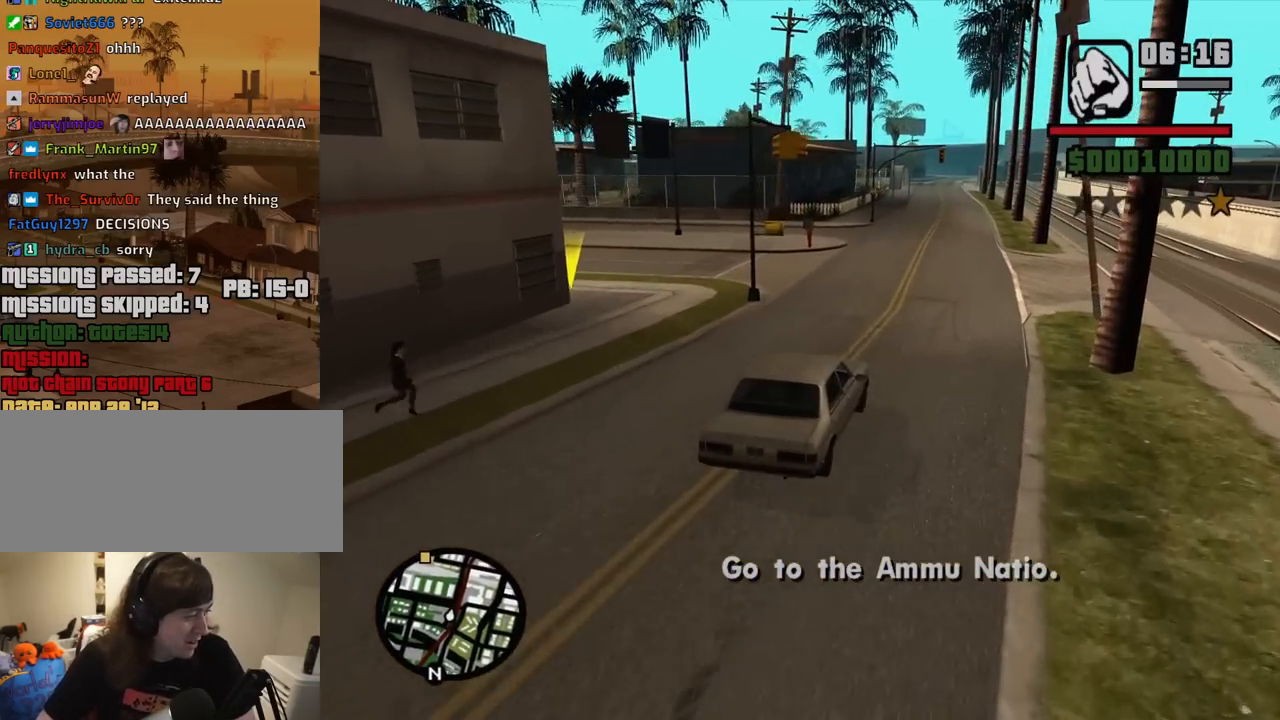
{"keys": ["w"], "mouse": [], "events": [[167, "d", "up"], [317, "a", "down"], [450, "a", "up"]]}
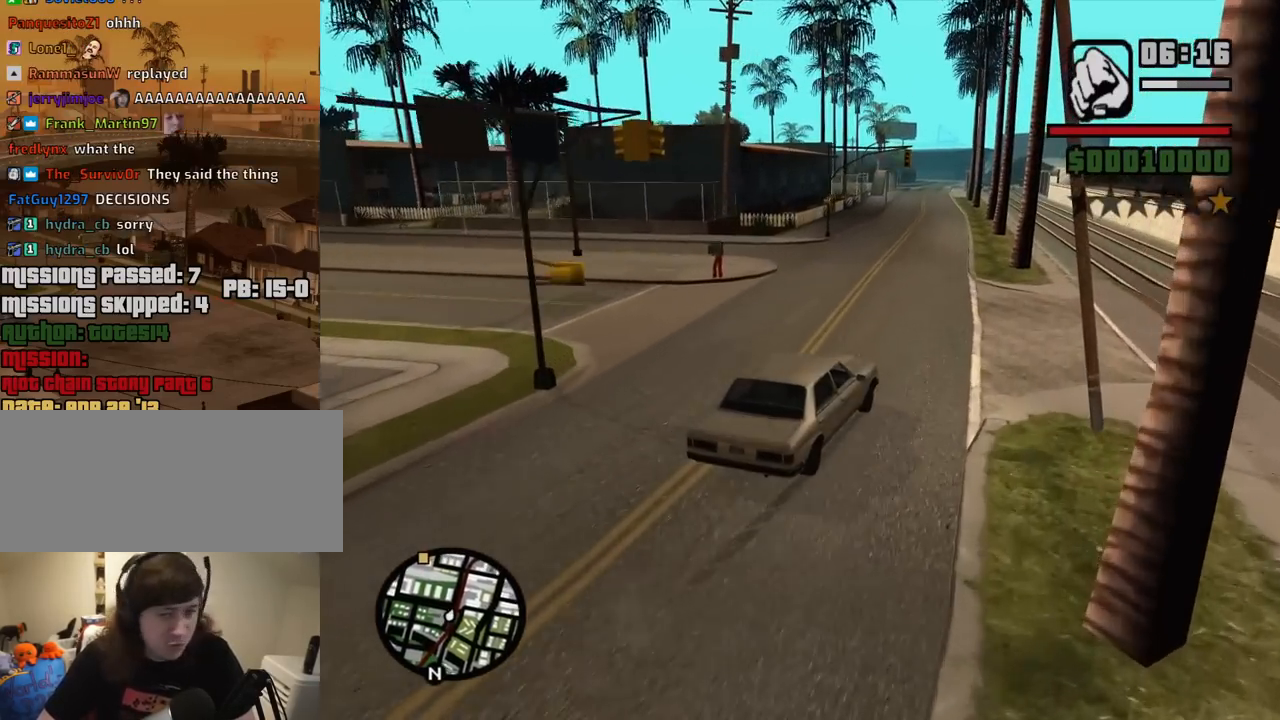
{"keys": ["a", "w"], "mouse": [], "events": [[150, "a", "down"]]}
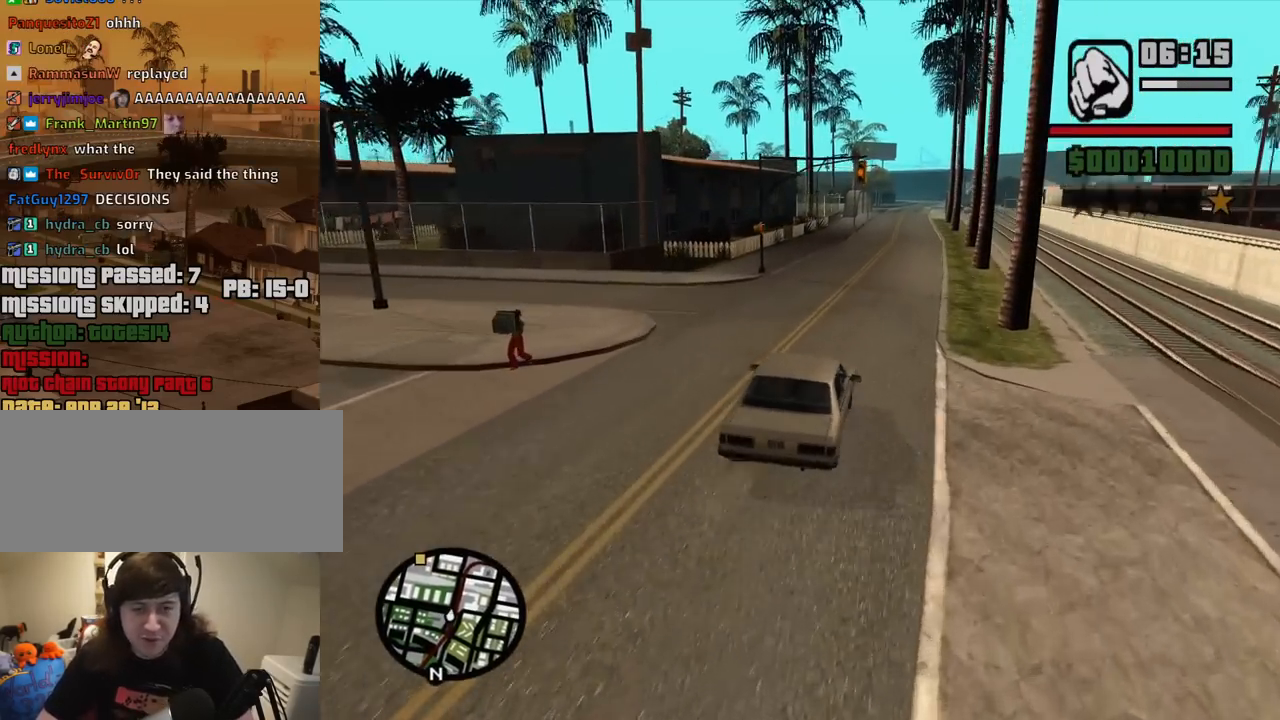
{"keys": ["d", "w"], "mouse": [], "events": [[17, "a", "up"], [67, "d", "down"], [250, "d", "up"], [434, "d", "down"]]}
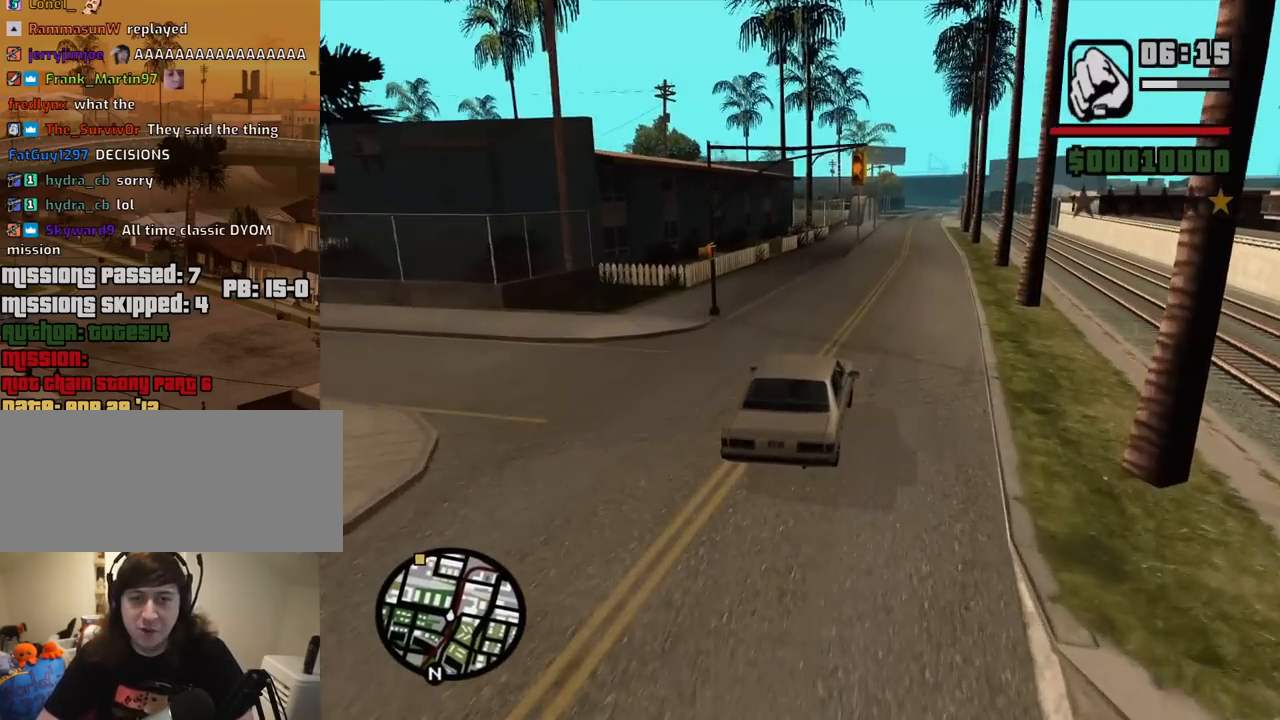
{"keys": ["w"], "mouse": [], "events": [[84, "d", "up"]]}
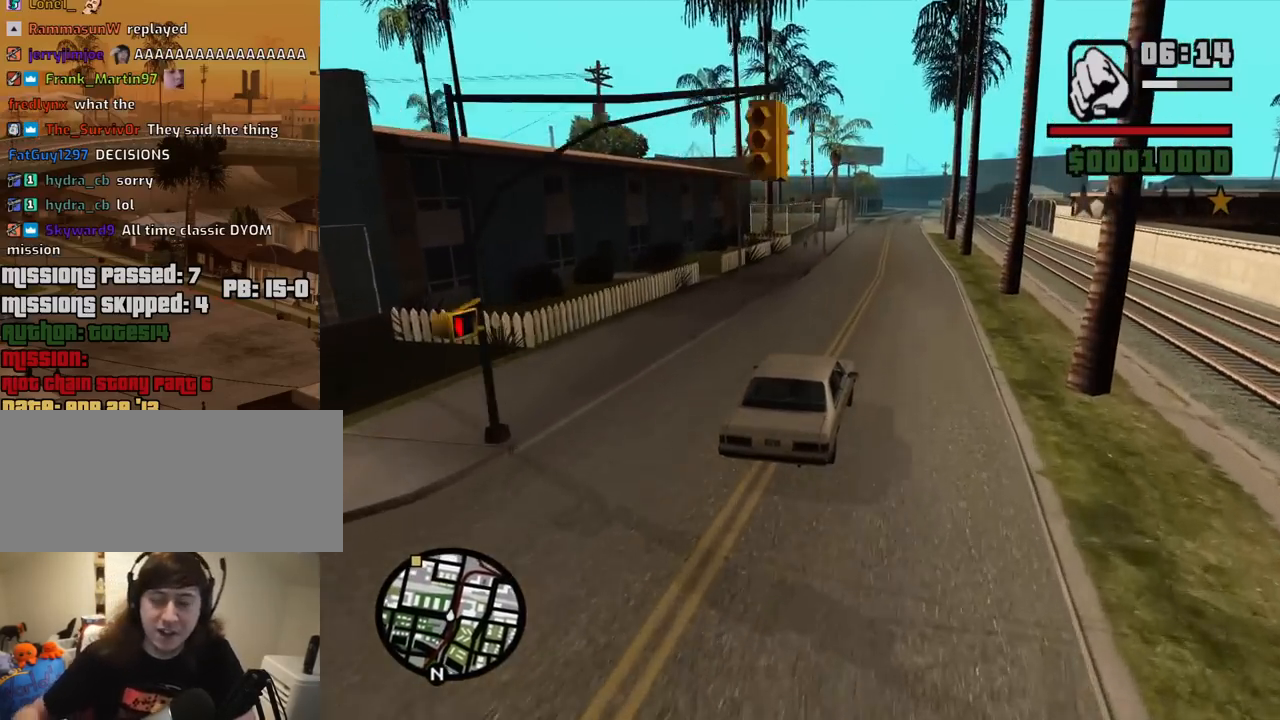
{"keys": ["w"], "mouse": [], "events": []}
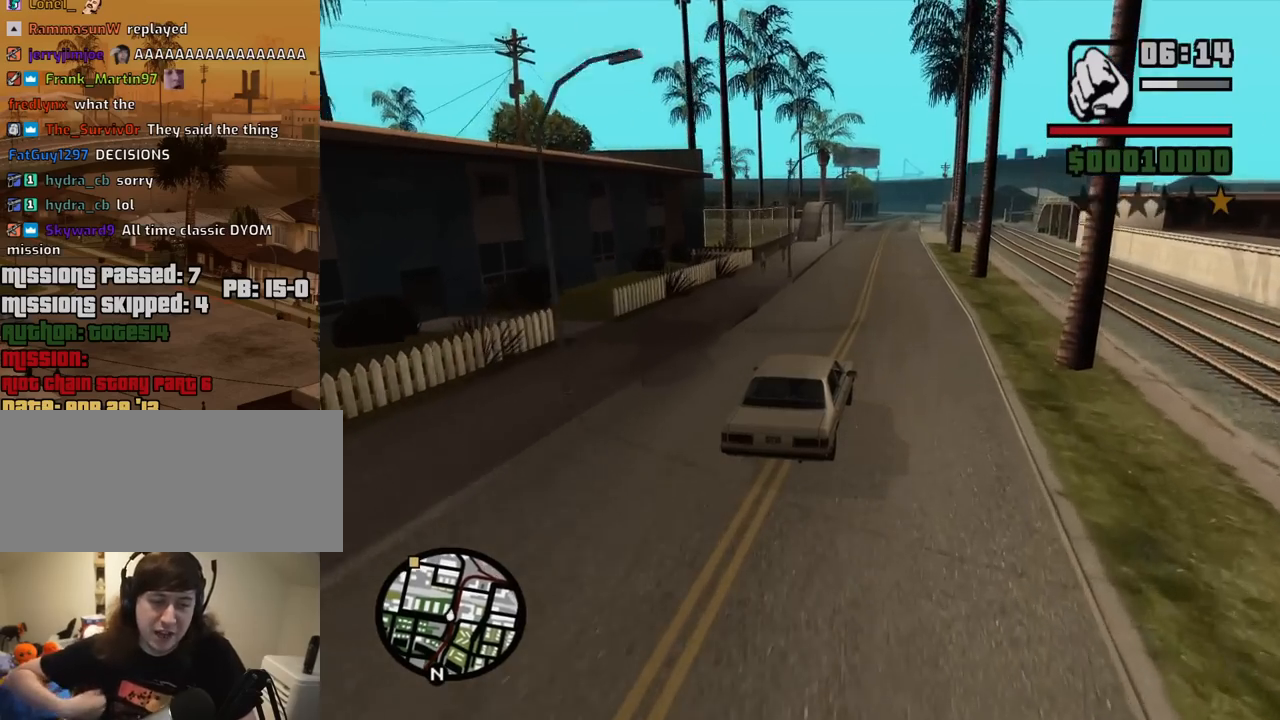
{"keys": ["w"], "mouse": [], "events": []}
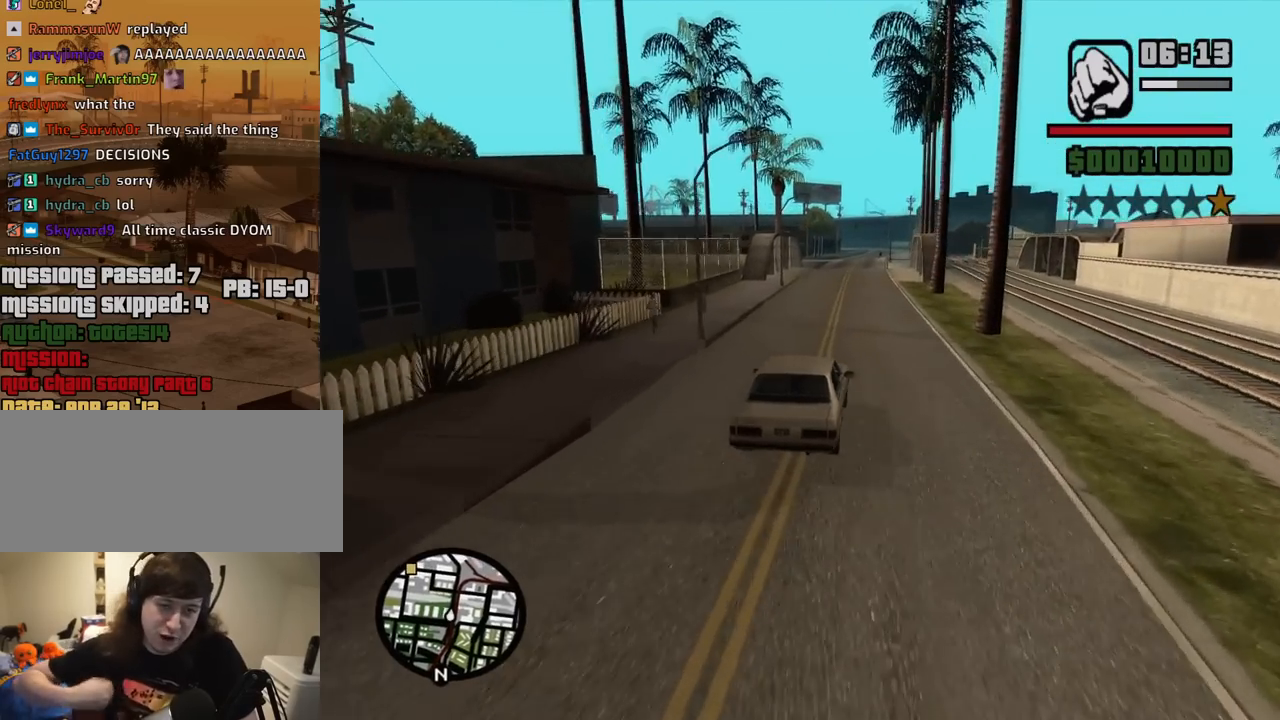
{"keys": ["w"], "mouse": [], "events": []}